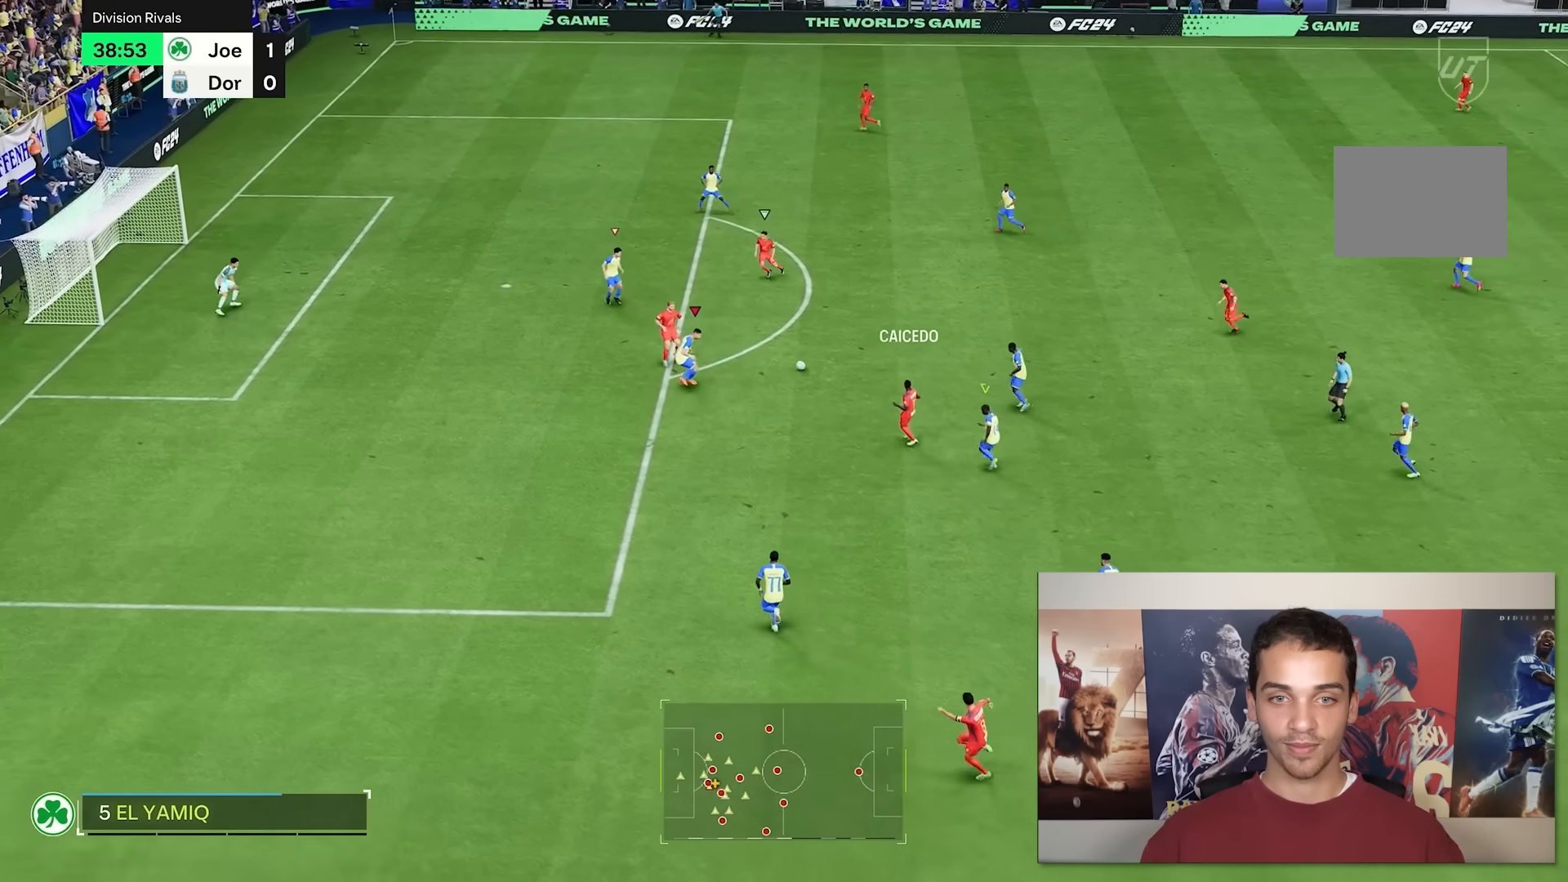
Gameplay with a controller (Xbox layout); each line is a JSON object with the inputs held at the frame after it. "events" lists button and stick changes between this image and that frame as [ms after this image, input, new state], when the widget could be followed in between. Not read: L3 R2 R3.
{"buttons": [], "left_stick": "down-left", "right_stick": "center", "events": [[33, "L2", "down"], [267, "L2", "up"], [300, "left_stick", "up-left"], [367, "L1", "down"], [467, "L1", "up"], [467, "left_stick", "down-left"]]}
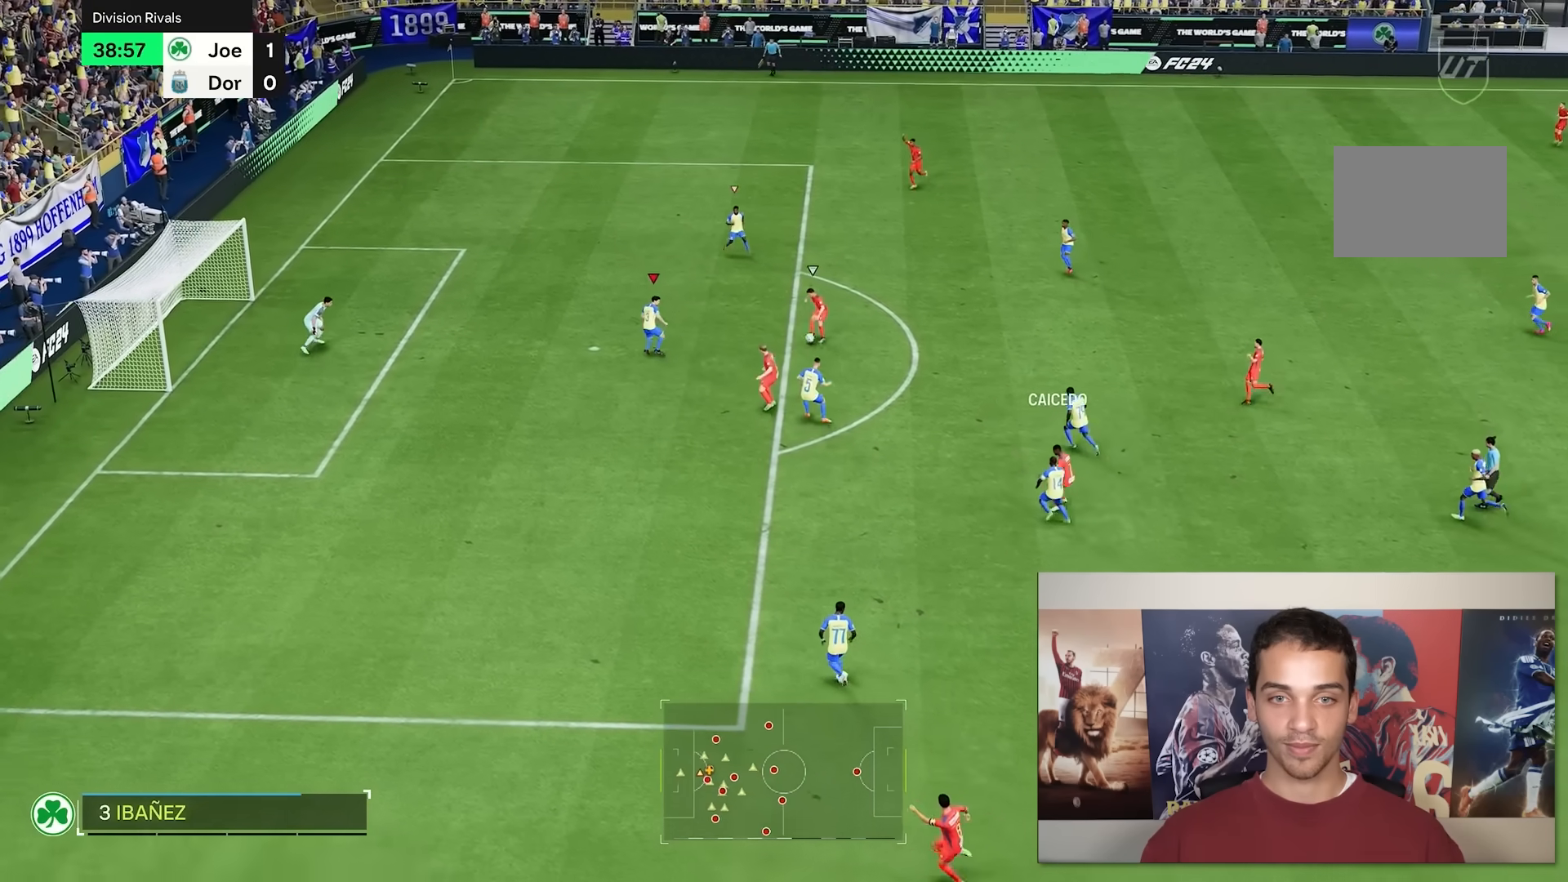
{"buttons": ["L2"], "left_stick": "down-left", "right_stick": "center"}
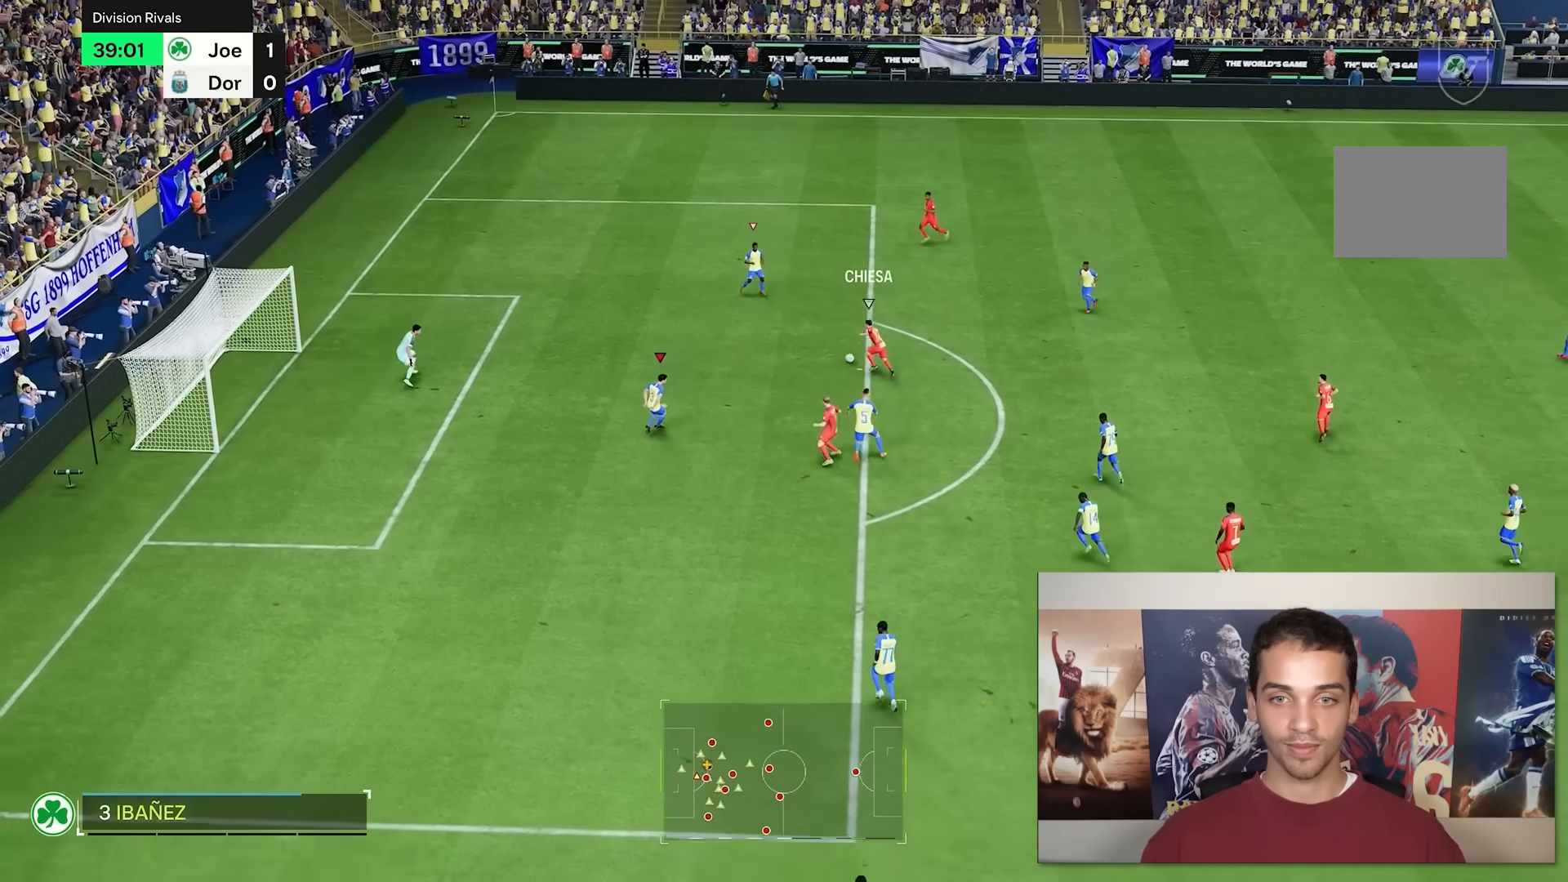
{"buttons": [], "left_stick": "up-left", "right_stick": "center"}
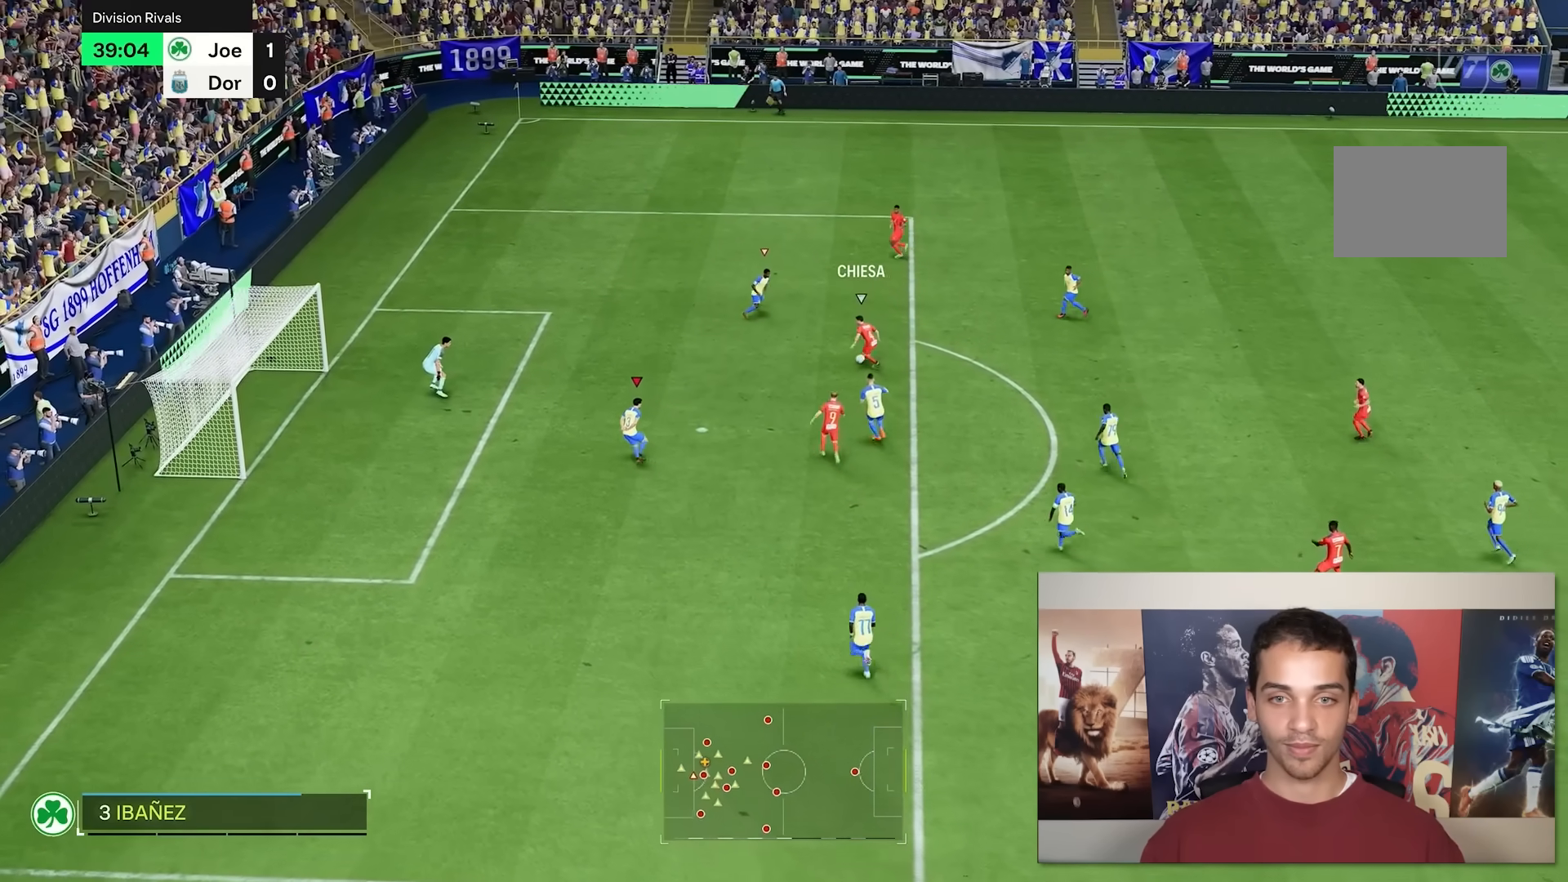
{"buttons": [], "left_stick": "up-left", "right_stick": "center", "events": []}
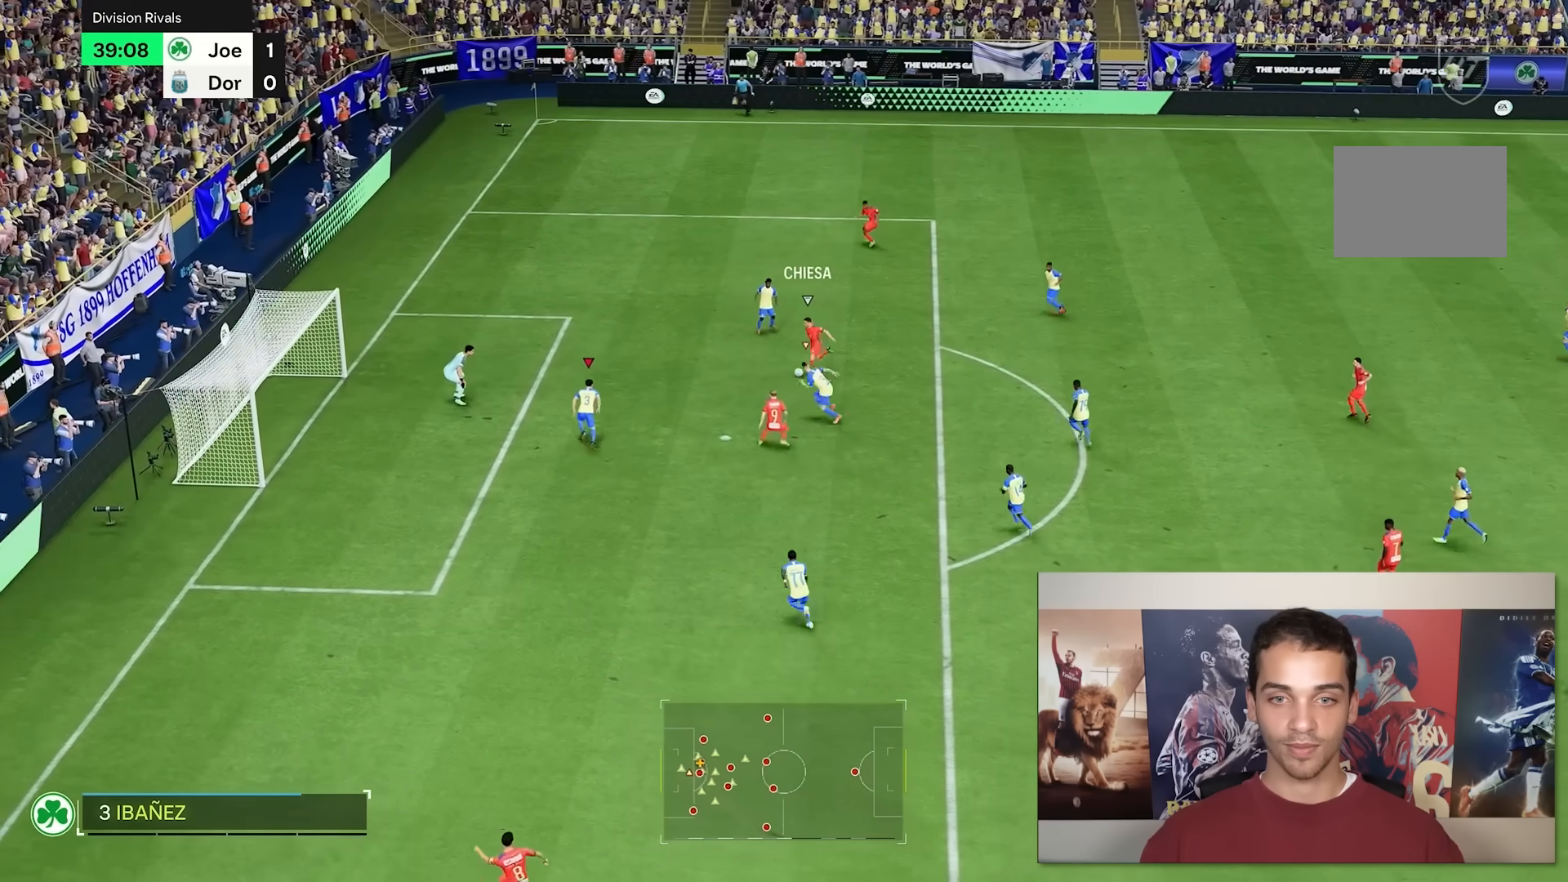
{"buttons": [], "left_stick": "up-left", "right_stick": "center", "events": []}
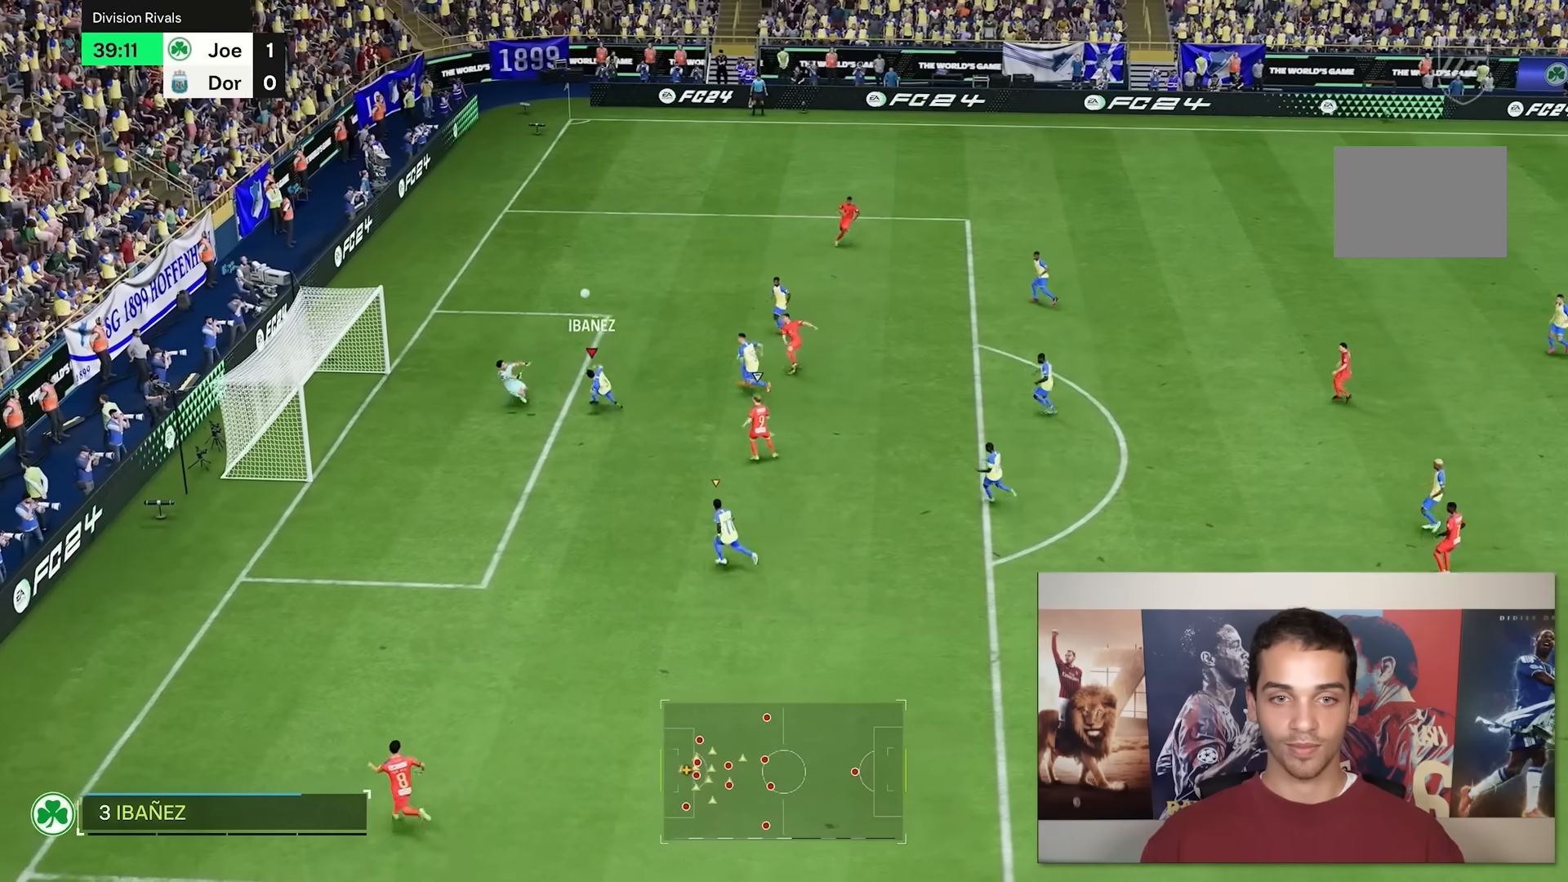
{"buttons": [], "left_stick": "up", "right_stick": "center", "events": [[83, "left_stick", "up"]]}
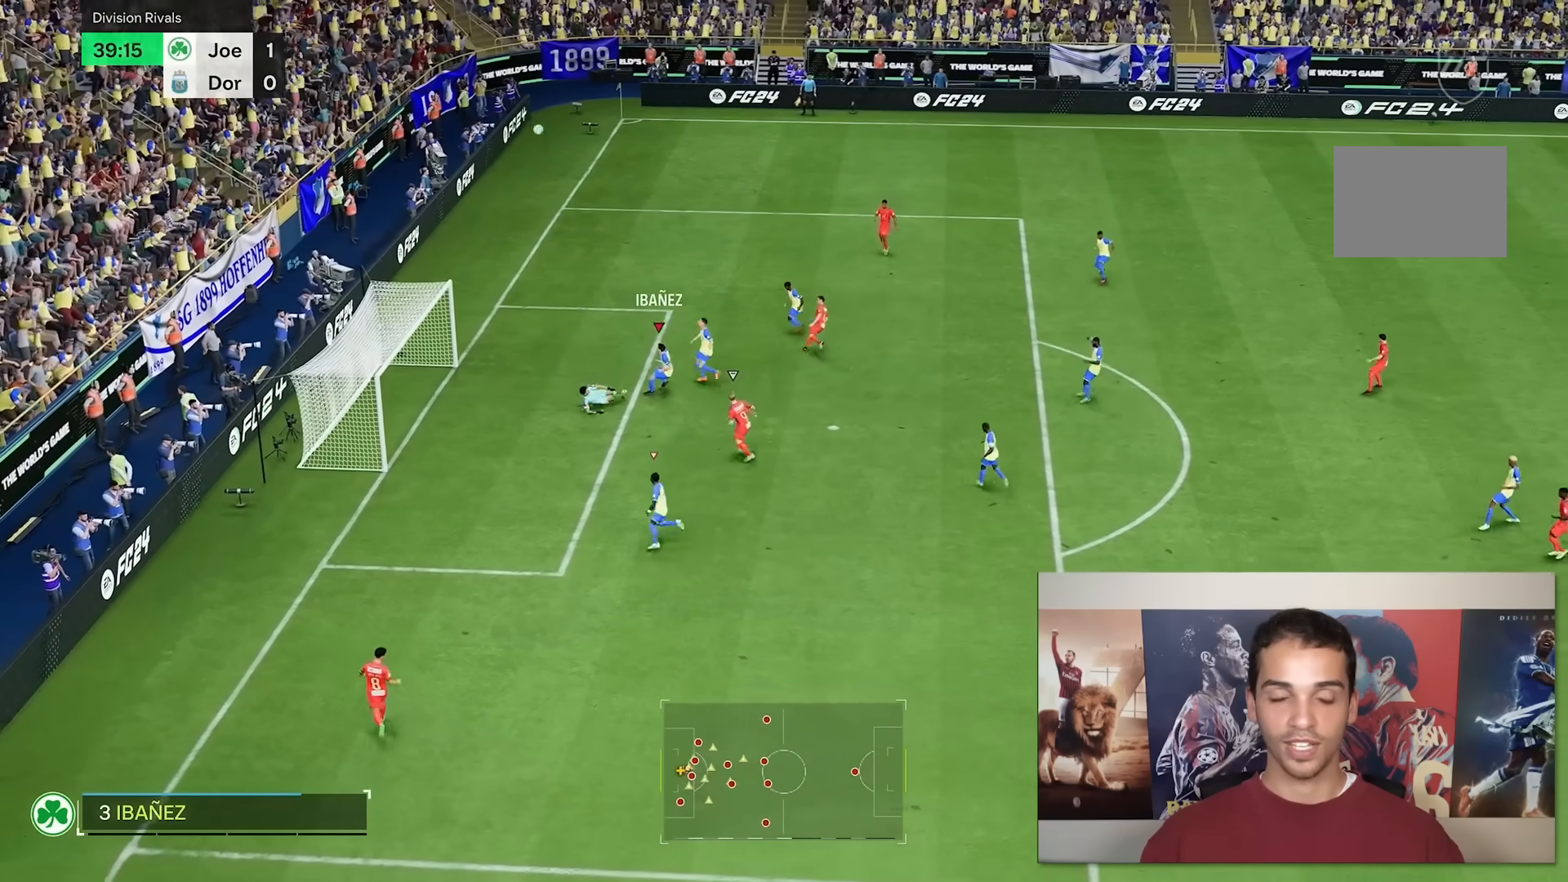
{"buttons": [], "left_stick": "center", "right_stick": "center", "events": [[100, "left_stick", "center"]]}
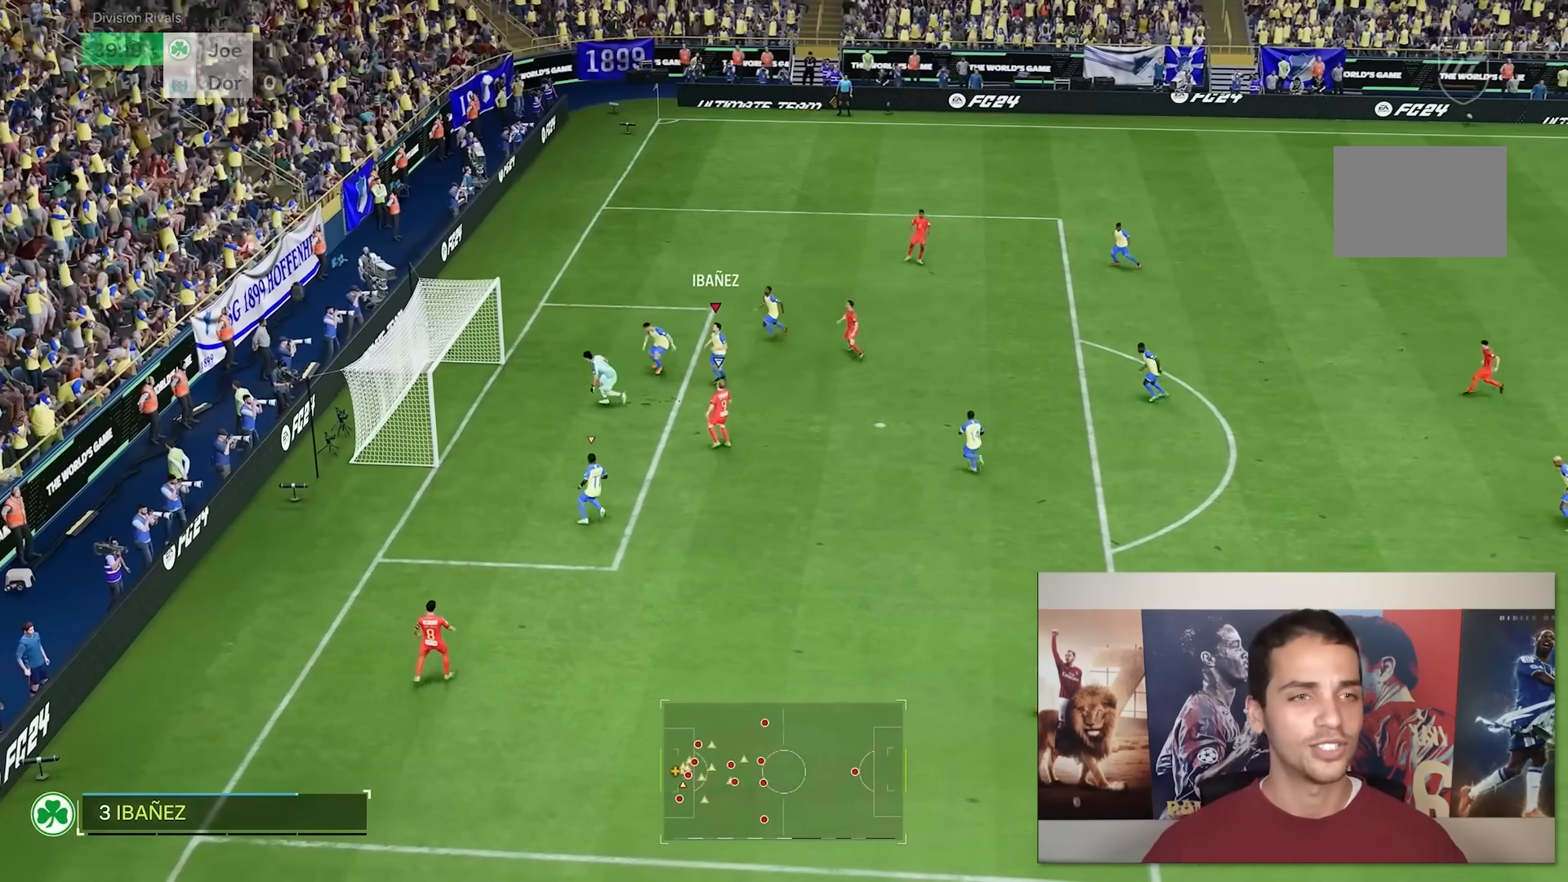
{"buttons": [], "left_stick": "center", "right_stick": "center", "events": []}
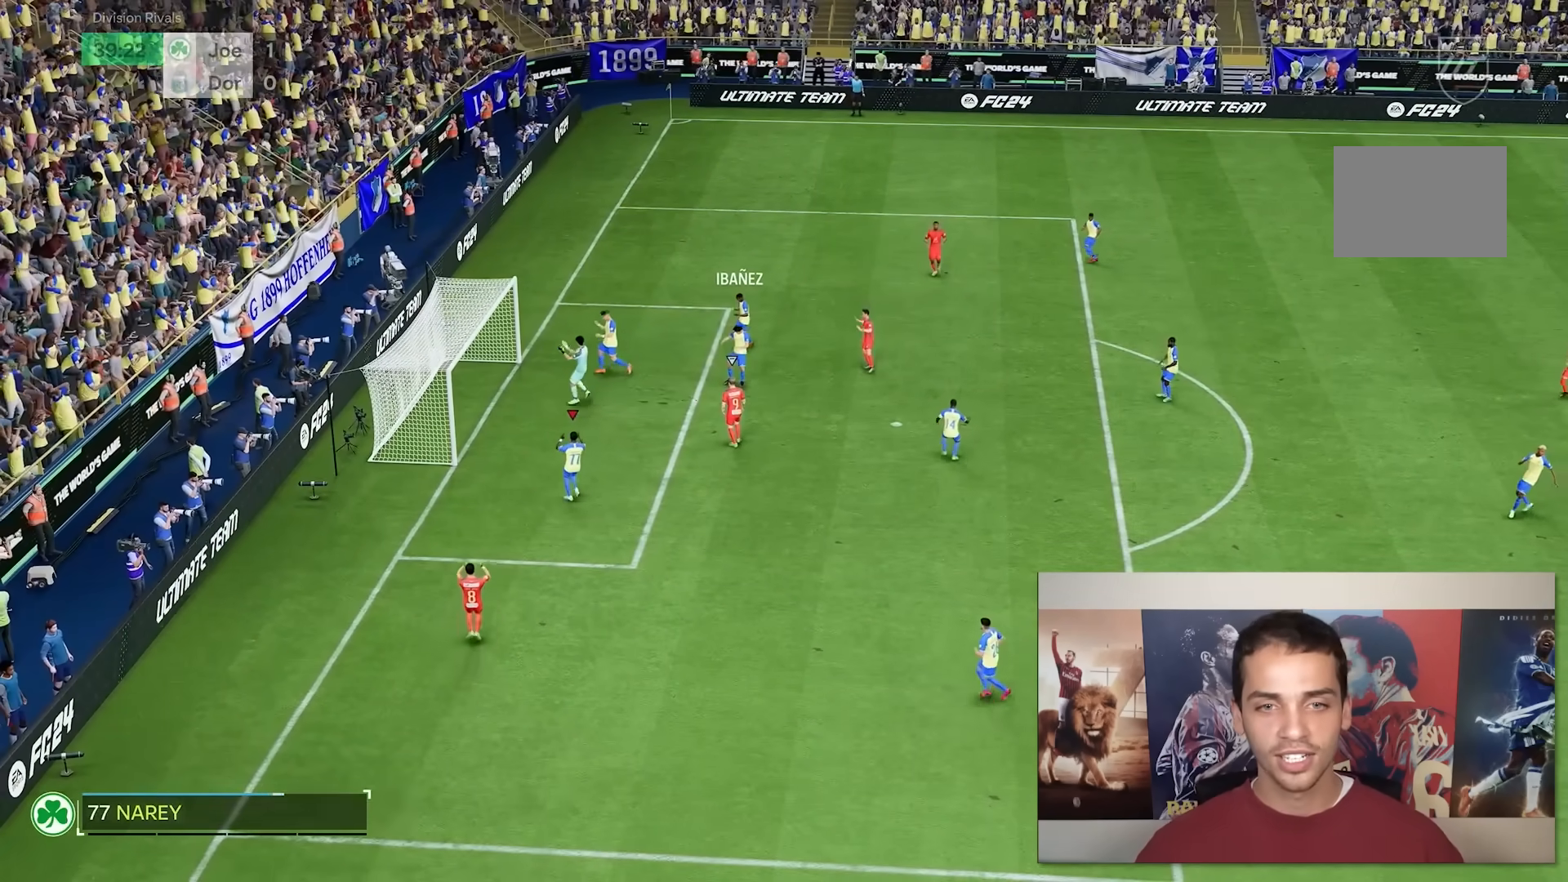
{"buttons": [], "left_stick": "center", "right_stick": "center", "events": []}
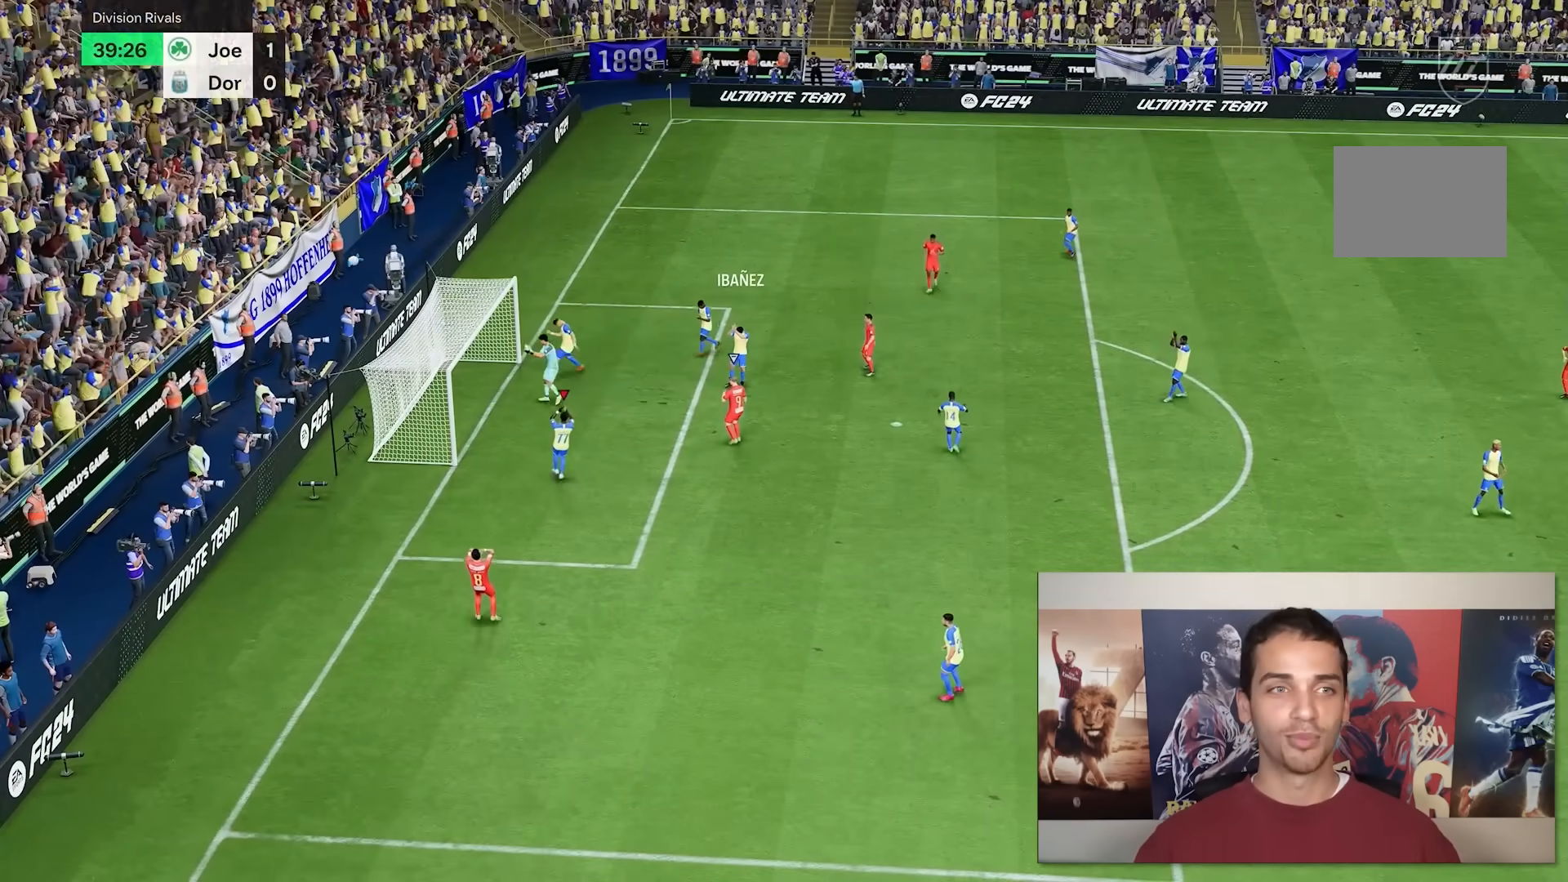
{"buttons": [], "left_stick": "center", "right_stick": "center", "events": []}
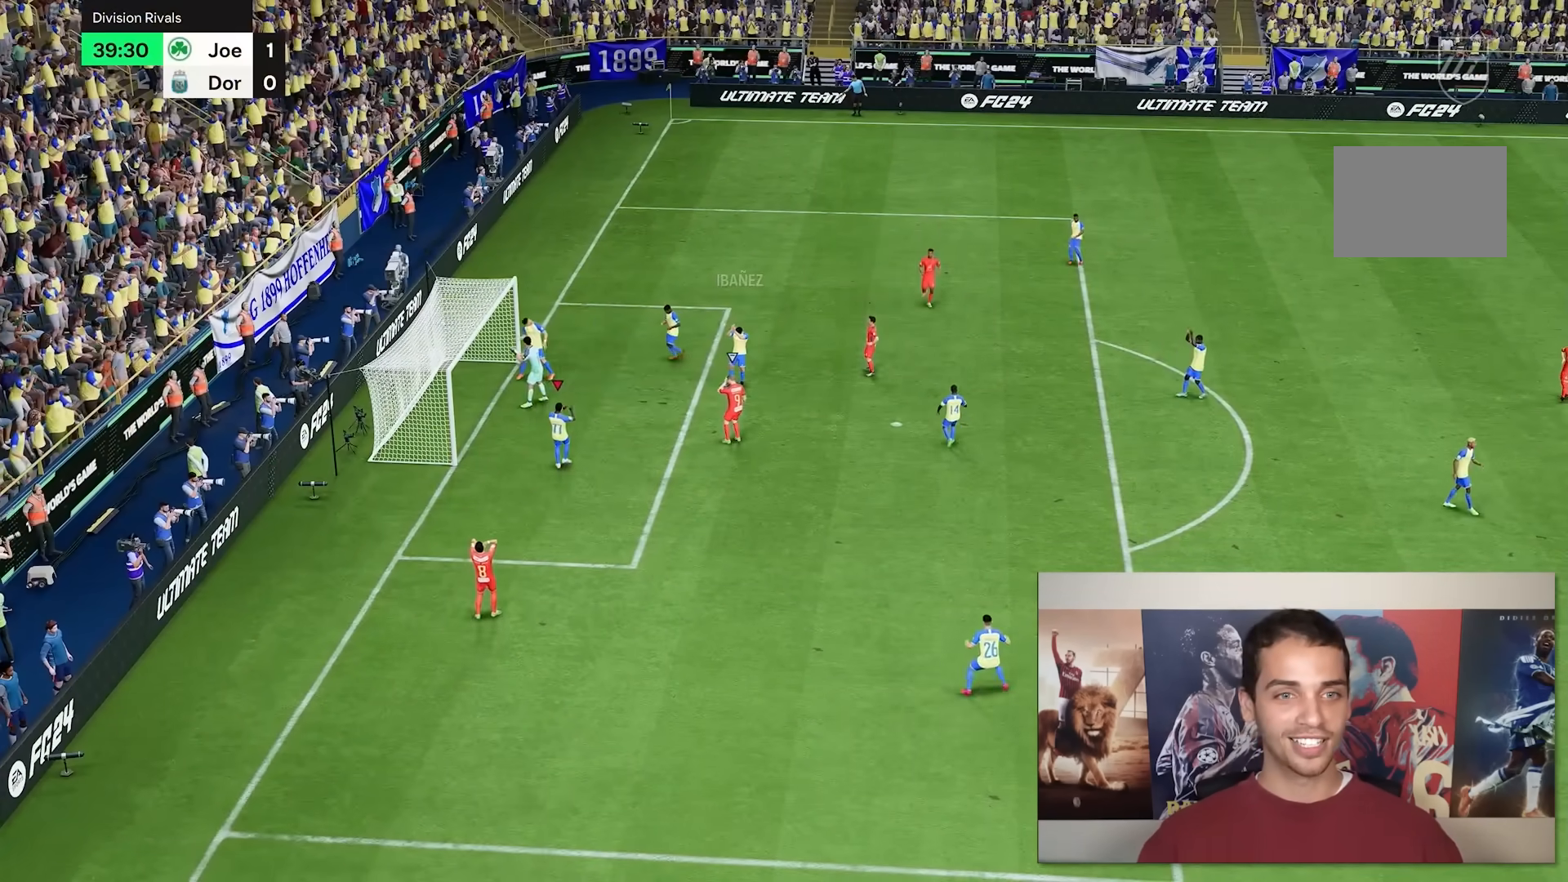
{"buttons": [], "left_stick": "center", "right_stick": "center", "events": []}
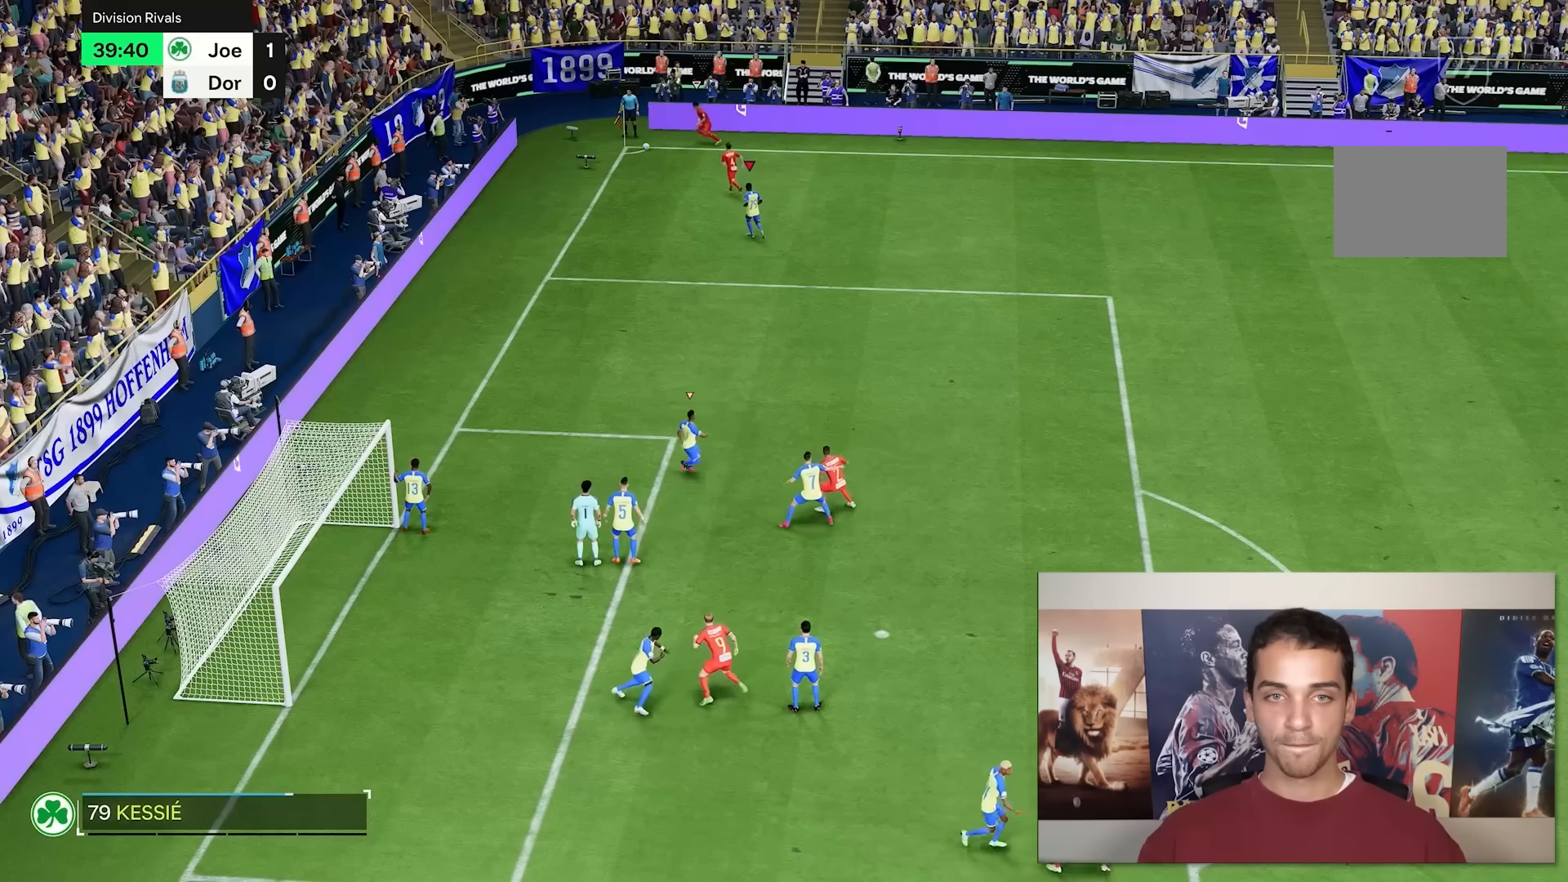
{"buttons": [], "left_stick": "center", "right_stick": "center", "events": []}
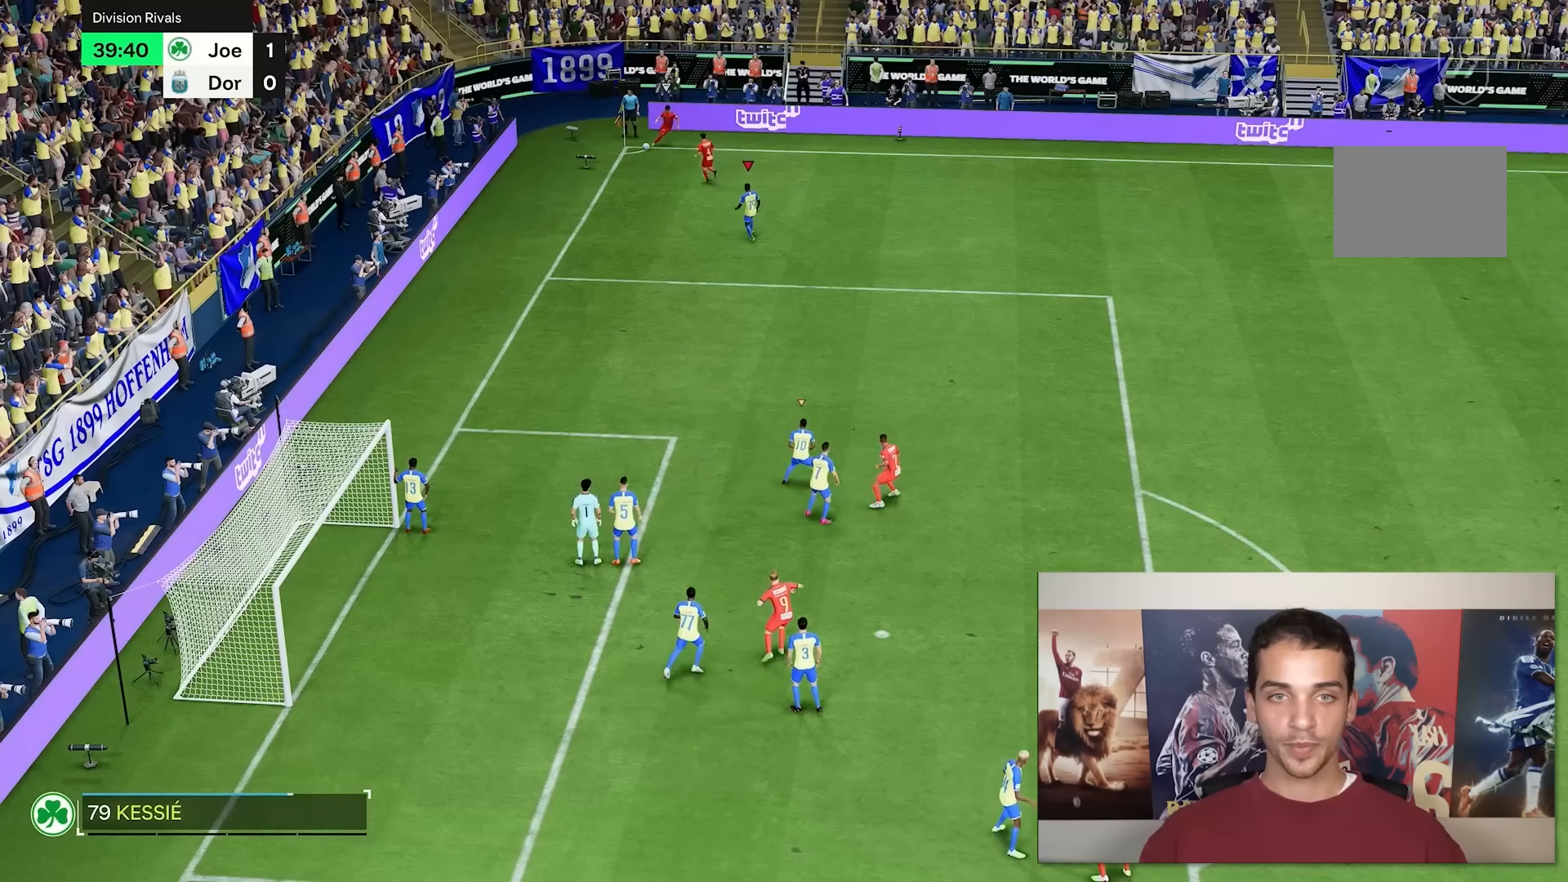
{"buttons": [], "left_stick": "right", "right_stick": "center", "events": [[167, "left_stick", "right"]]}
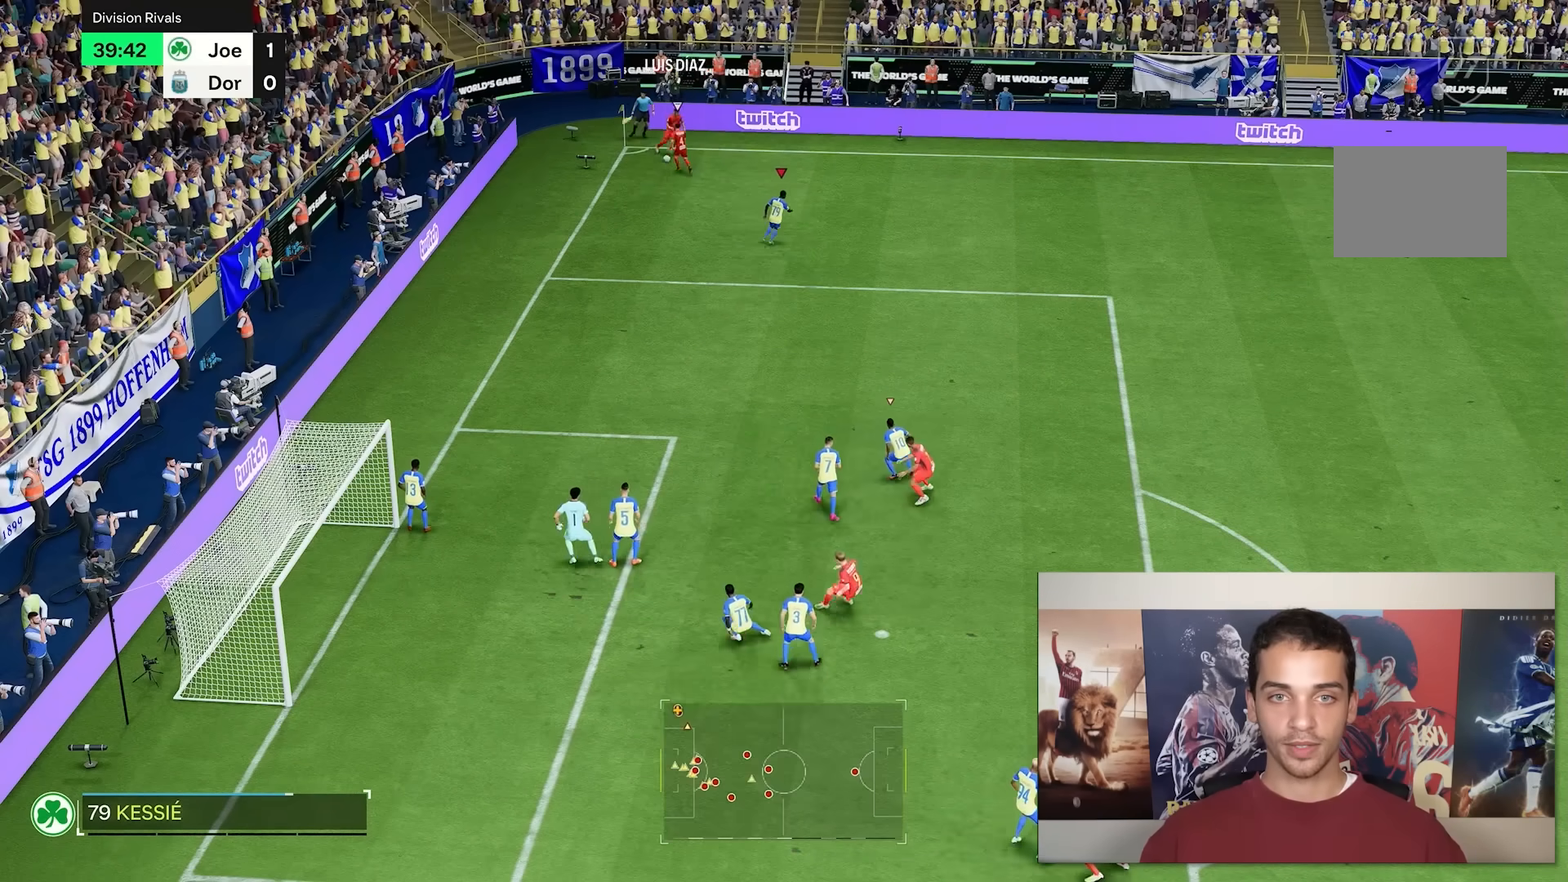
{"buttons": [], "left_stick": "up-right", "right_stick": "center", "events": [[217, "left_stick", "up-right"]]}
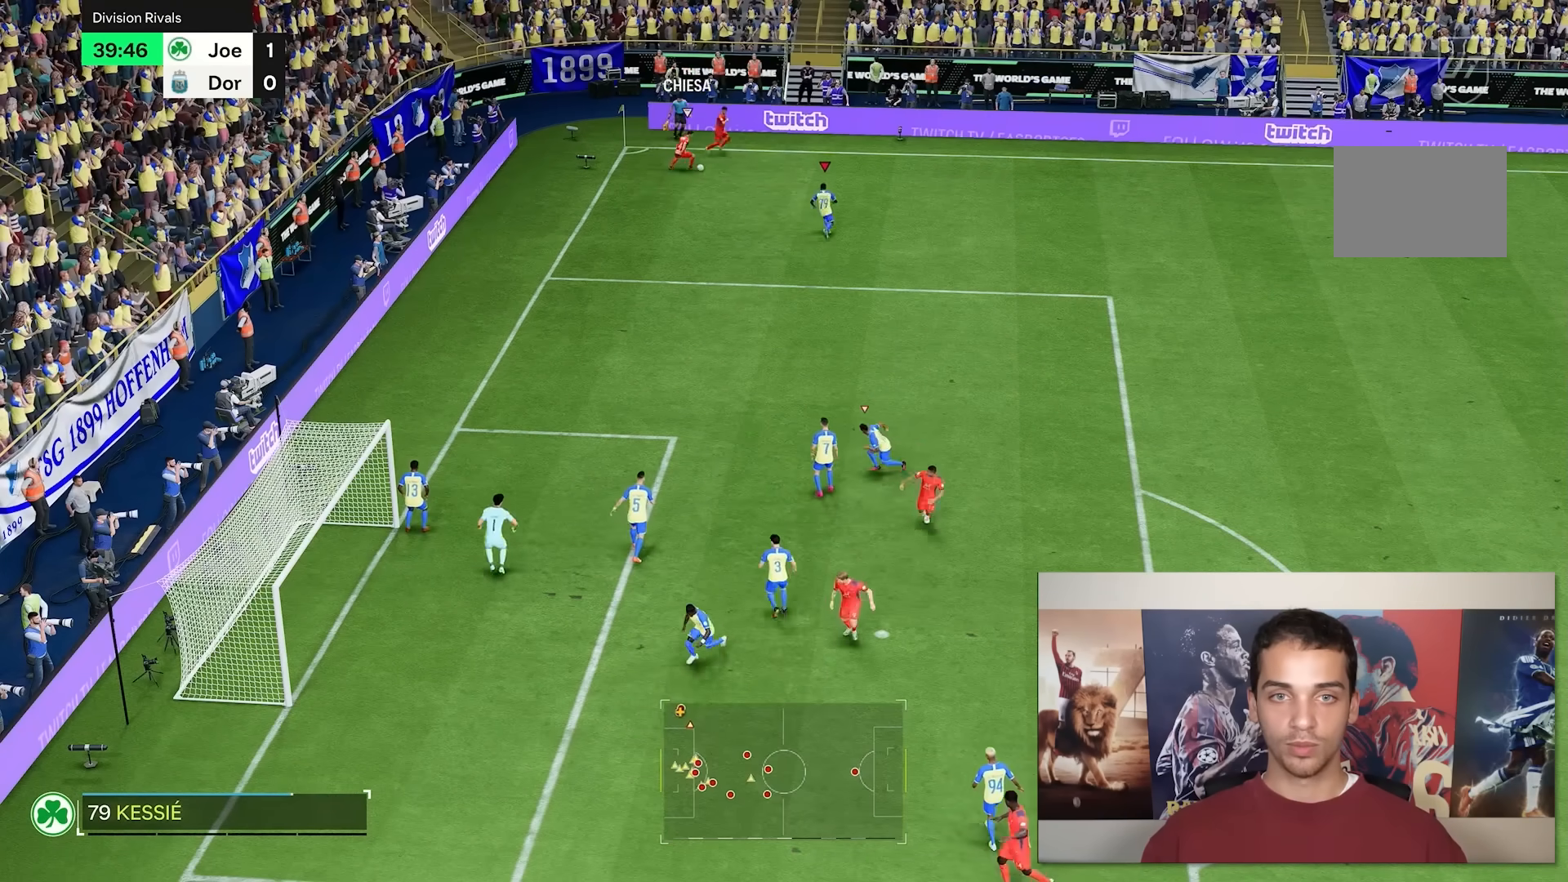
{"buttons": [], "left_stick": "up-right", "right_stick": "center"}
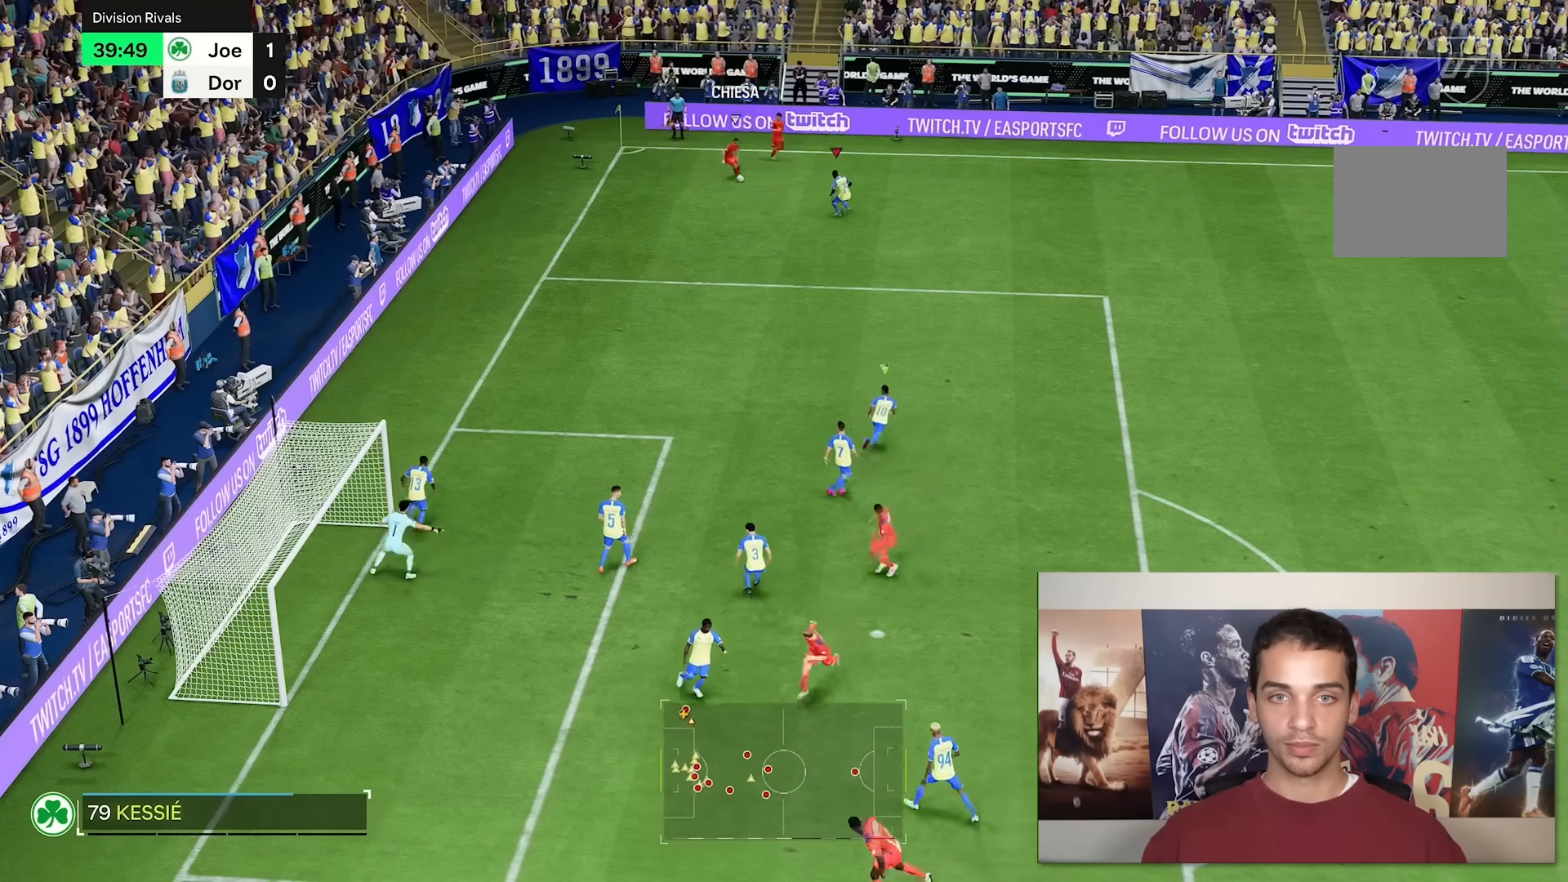
{"buttons": ["L2"], "left_stick": "down", "right_stick": "center", "events": [[167, "L2", "down"], [250, "left_stick", "down-right"], [350, "L2", "up"], [383, "left_stick", "down"], [483, "L2", "down"]]}
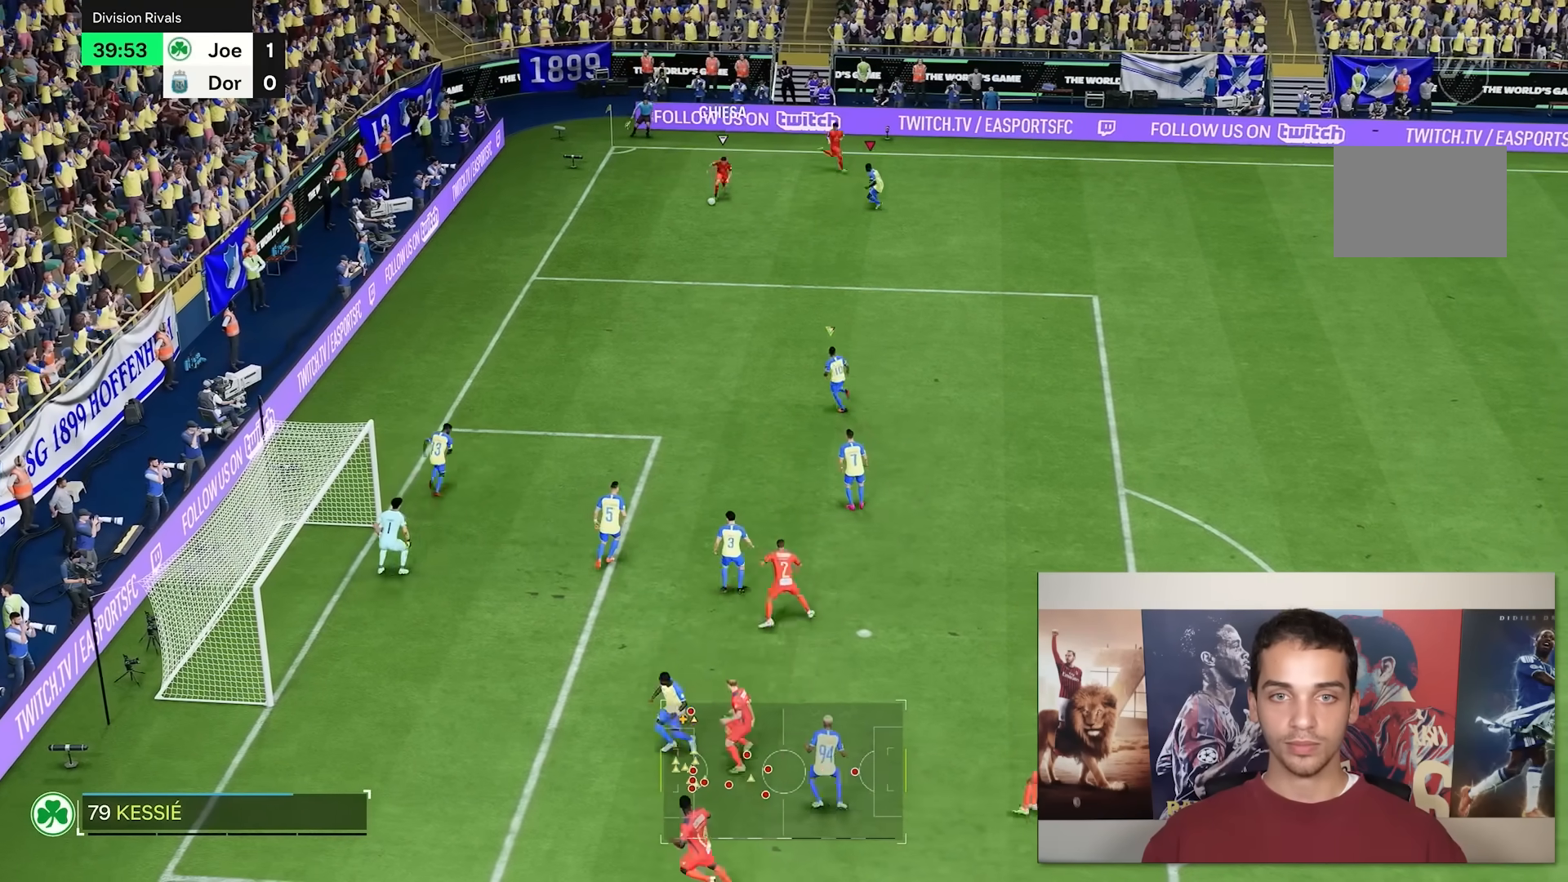
{"buttons": [], "left_stick": "down-left", "right_stick": "center", "events": [[133, "left_stick", "down-left"], [150, "L2", "up"]]}
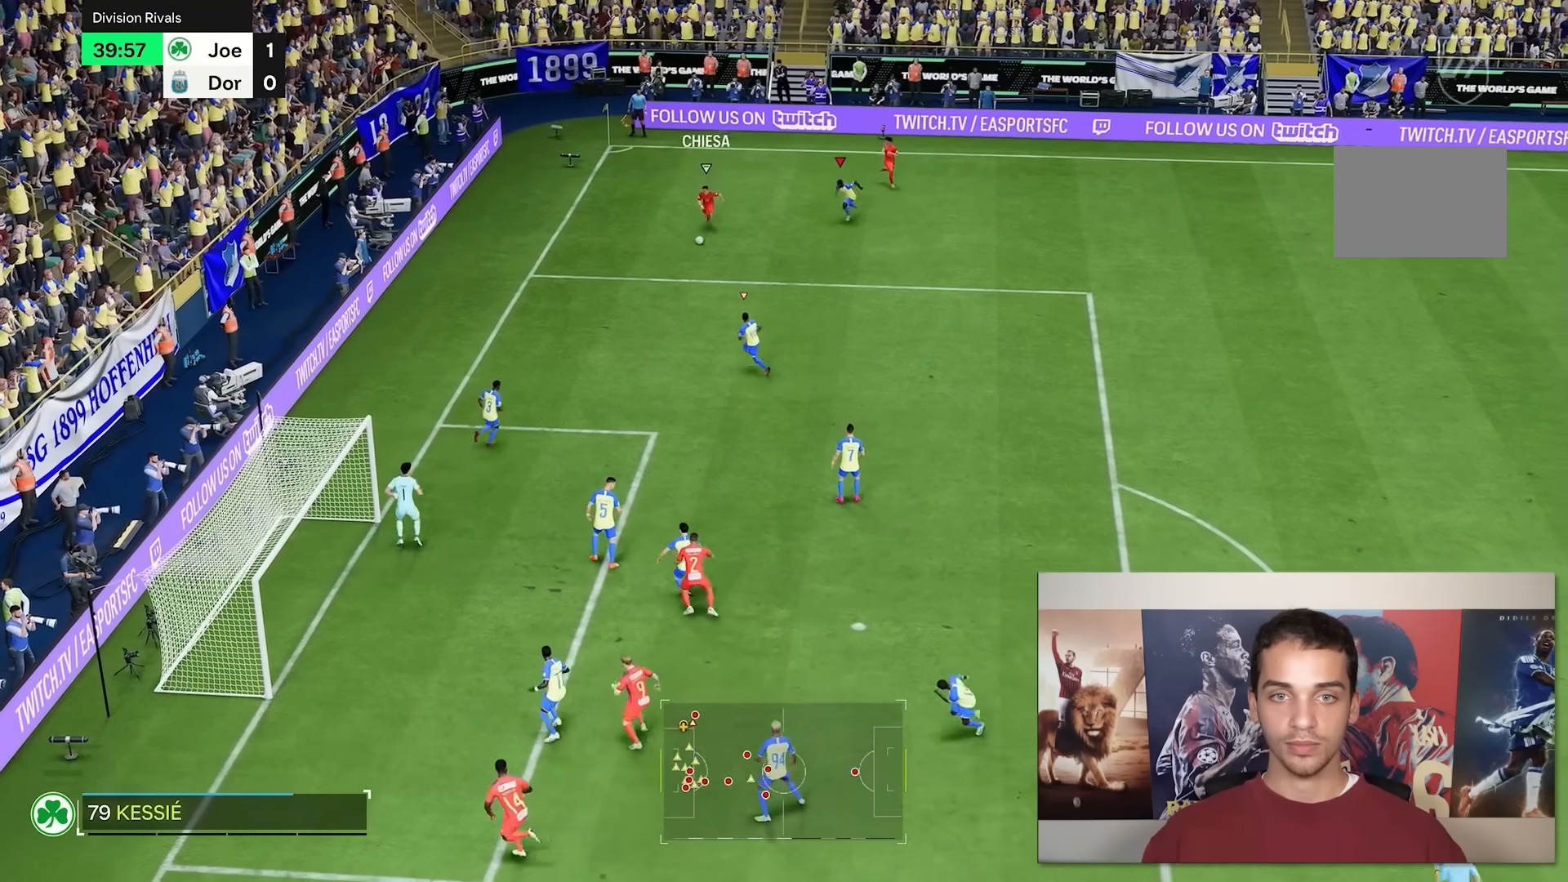
{"buttons": [], "left_stick": "down", "right_stick": "center", "events": [[200, "left_stick", "down"]]}
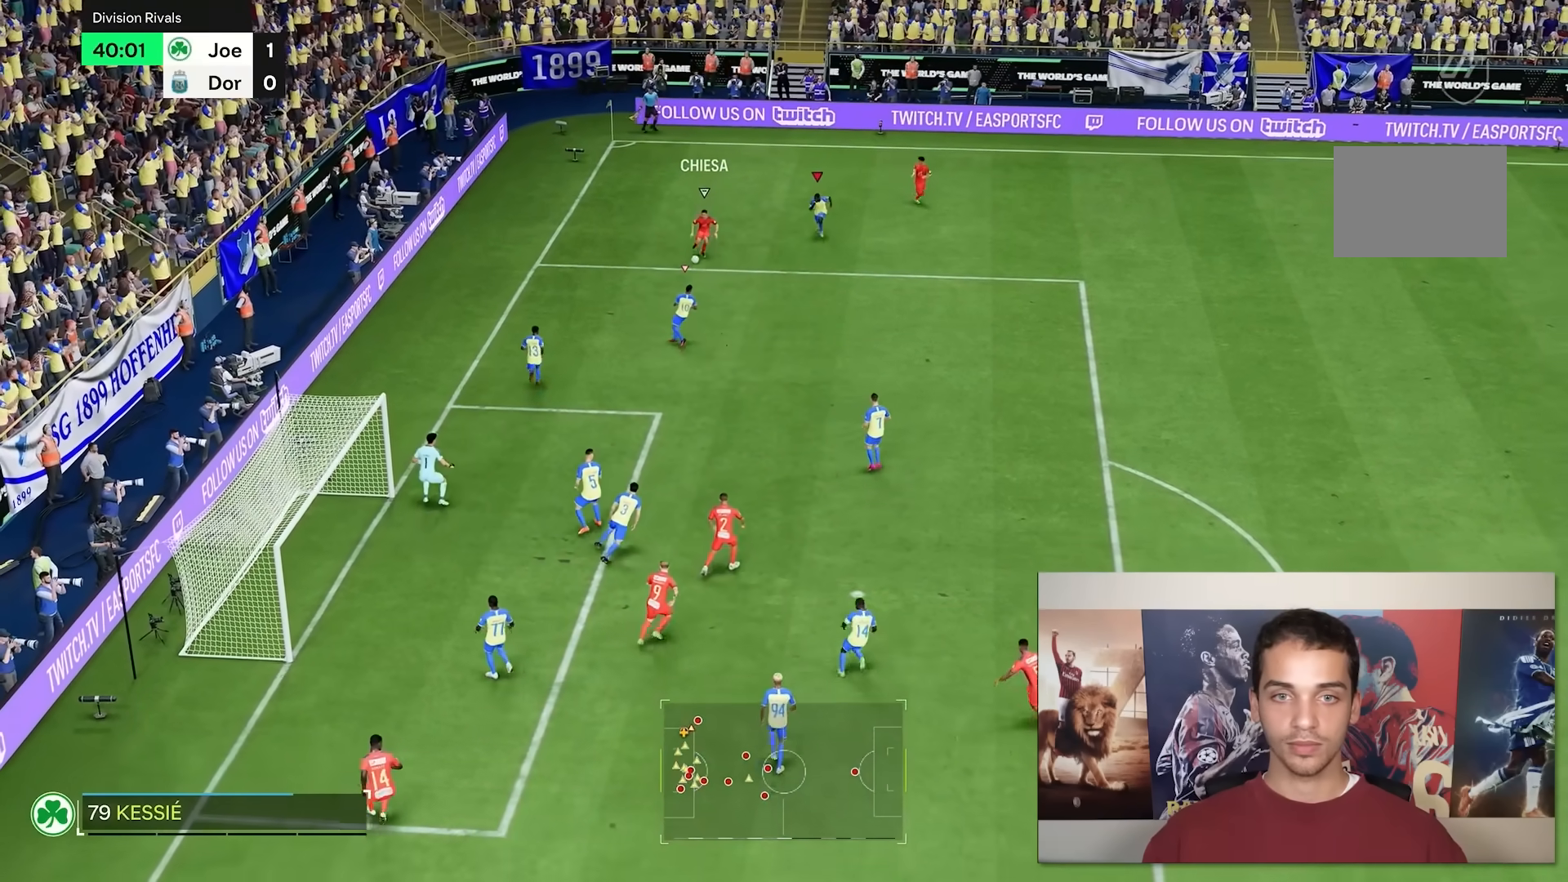
{"buttons": [], "left_stick": "down", "right_stick": "center", "events": []}
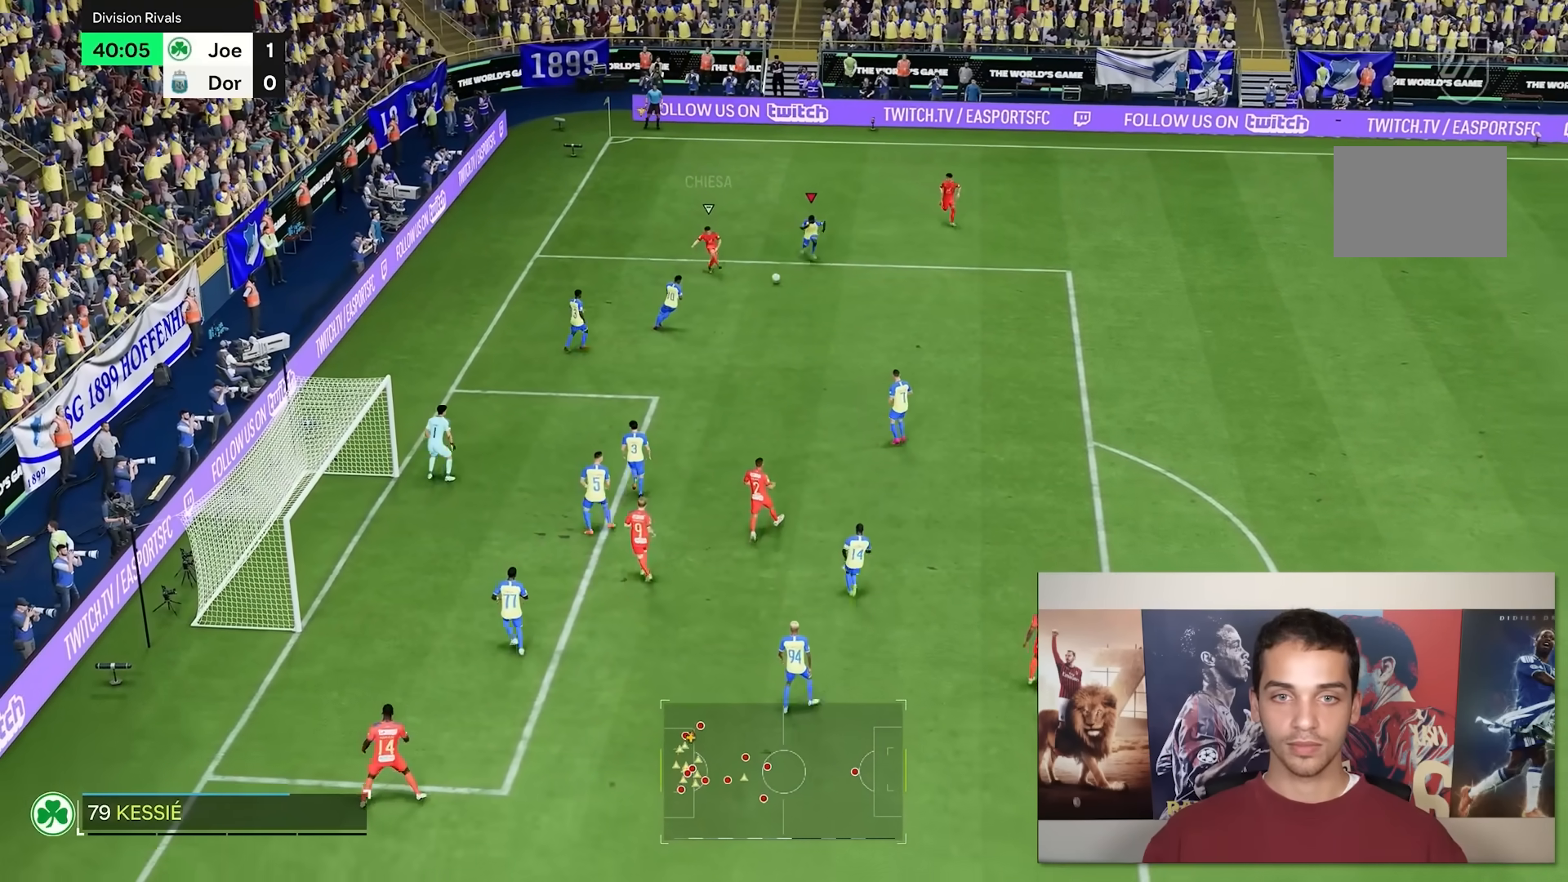
{"buttons": [], "left_stick": "down-right", "right_stick": "center", "events": [[400, "left_stick", "down-right"]]}
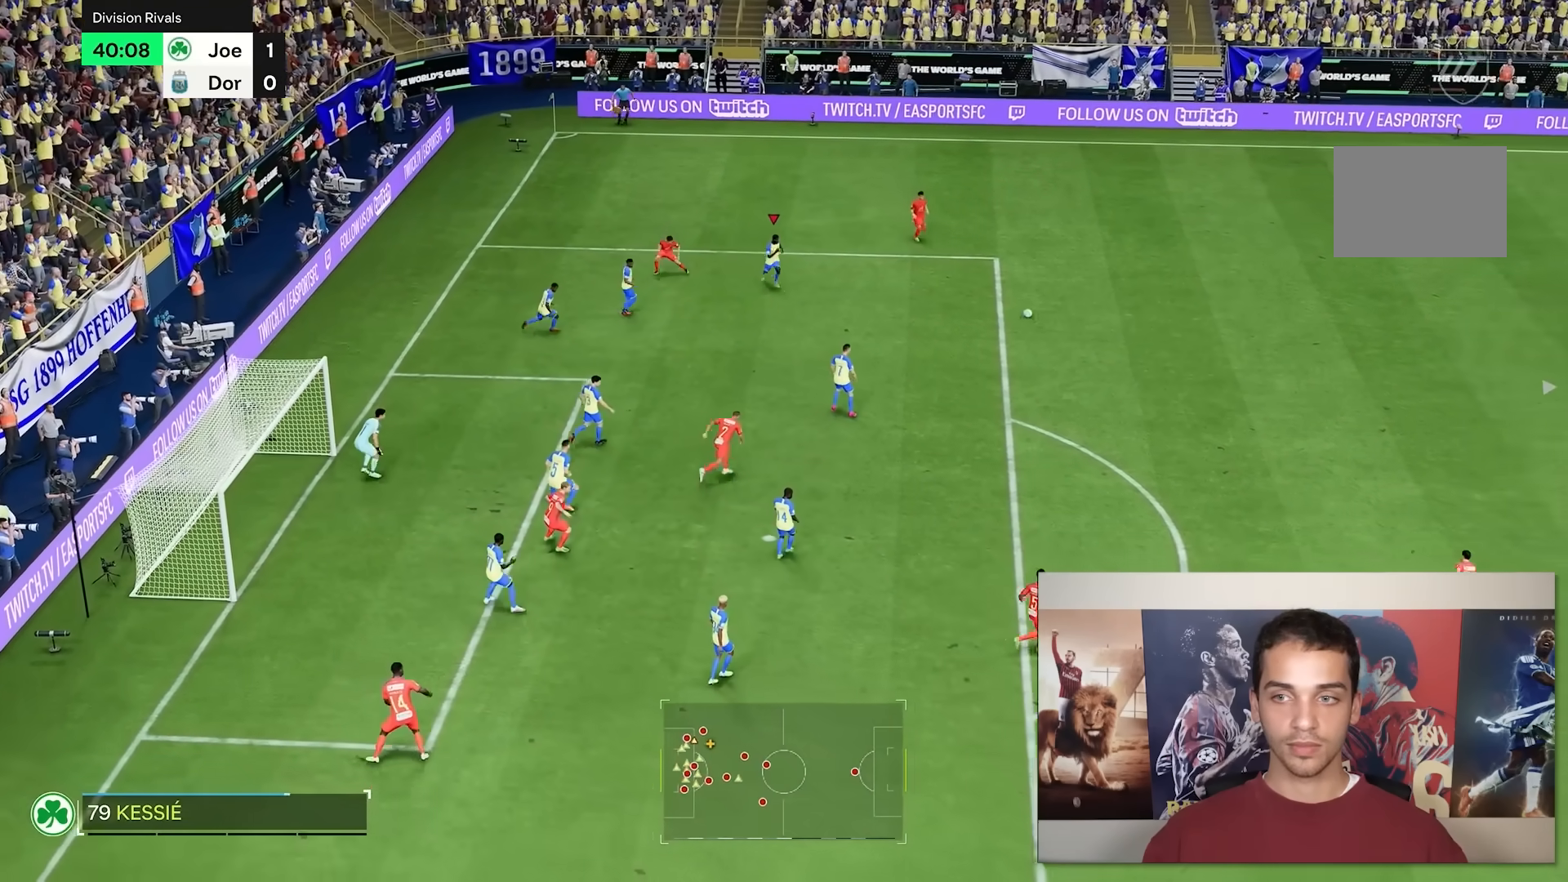
{"buttons": [], "left_stick": "down-left", "right_stick": "center", "events": [[50, "L1", "down"], [183, "L1", "up"], [250, "left_stick", "down"], [350, "left_stick", "down-left"]]}
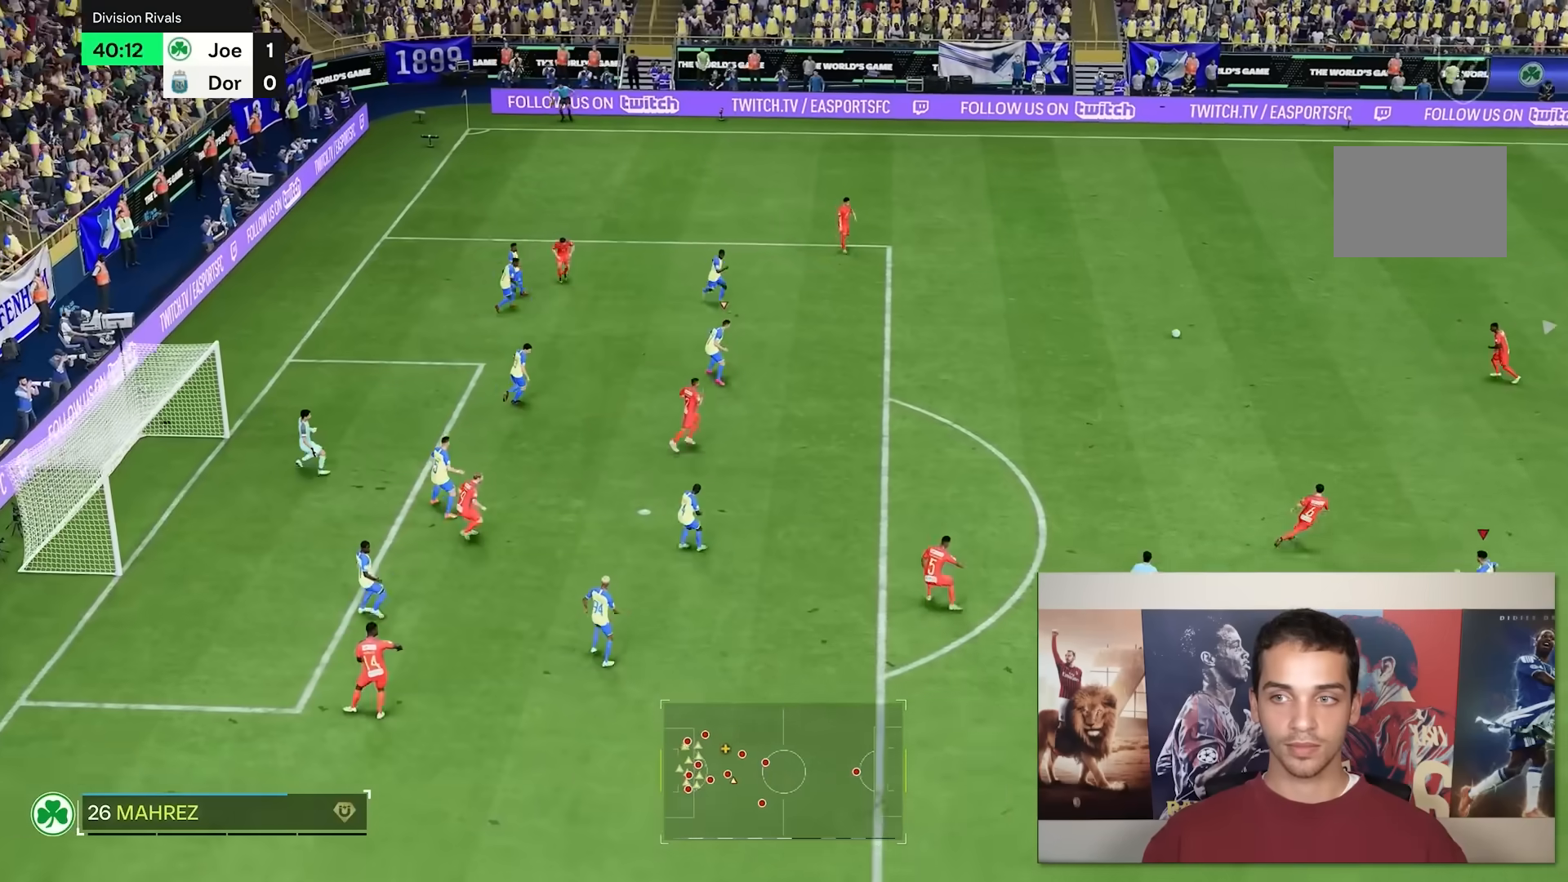
{"buttons": [], "left_stick": "up-left", "right_stick": "center", "events": [[17, "left_stick", "left"], [250, "left_stick", "up-left"]]}